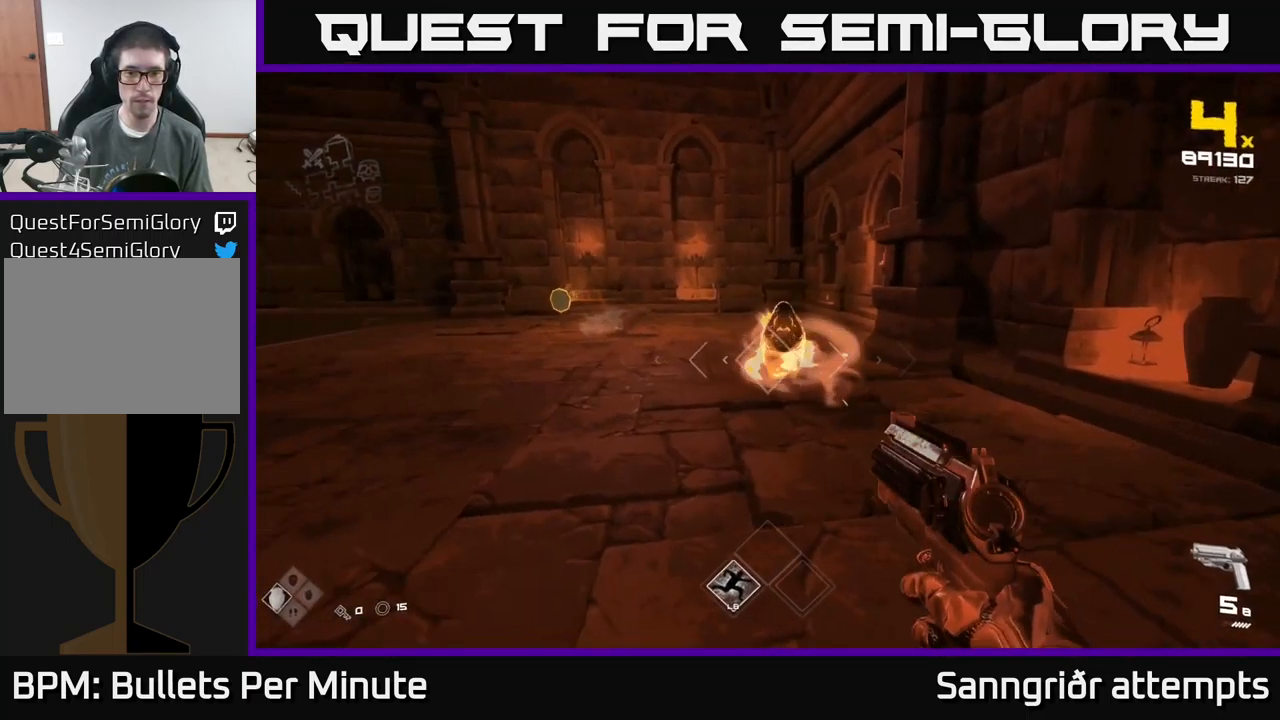
Gameplay with a controller (Xbox layout); each line is a JSON object with the inputs held at the frame after it. "events" lists button and stick changes between this image and that frame as [ms after this image, input, new state], when the widget could be followed in between.
{"buttons": ["R1"], "left_stick": "up-right", "right_stick": "left", "events": [[17, "right_stick", "center"], [34, "left_stick", "up"], [50, "R2", "down"], [200, "R2", "up"], [300, "right_stick", "left"], [350, "left_stick", "right"], [467, "R1", "down"], [500, "left_stick", "up-right"]]}
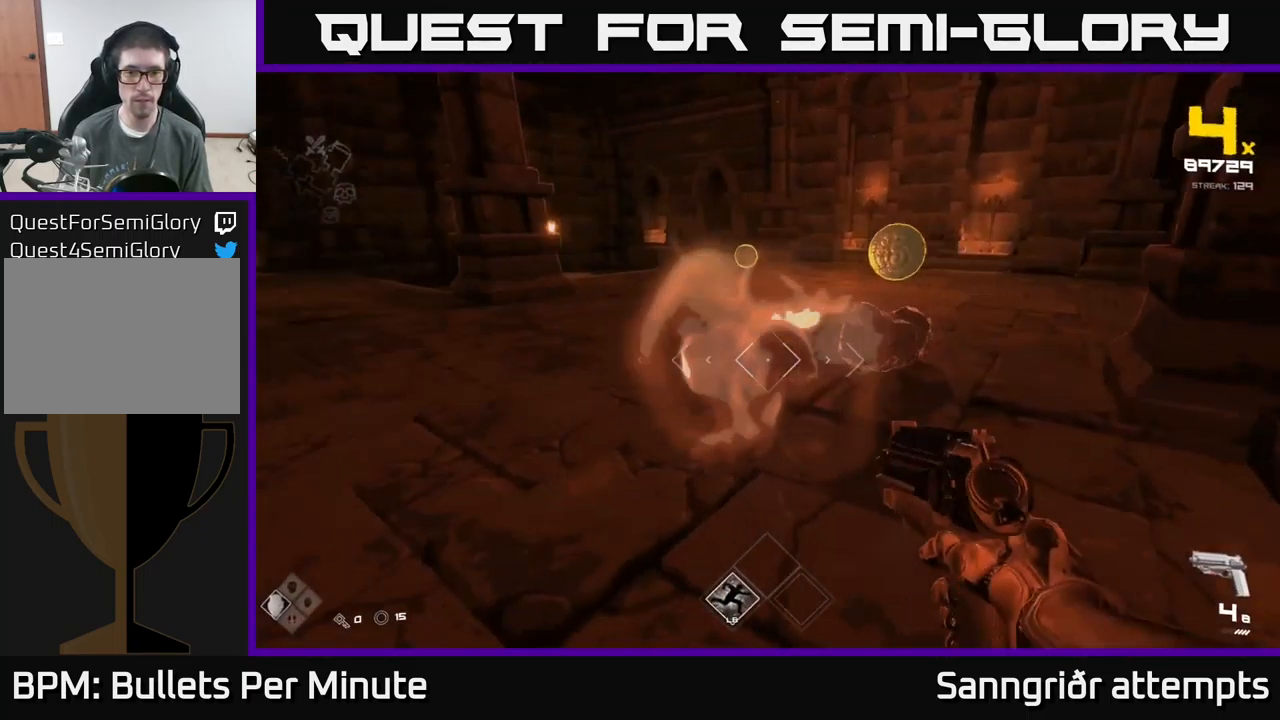
{"buttons": [], "left_stick": "right", "right_stick": "left", "events": [[150, "R1", "up"], [250, "right_stick", "center"], [317, "R1", "down"], [400, "right_stick", "left"], [417, "R1", "up"], [484, "left_stick", "right"]]}
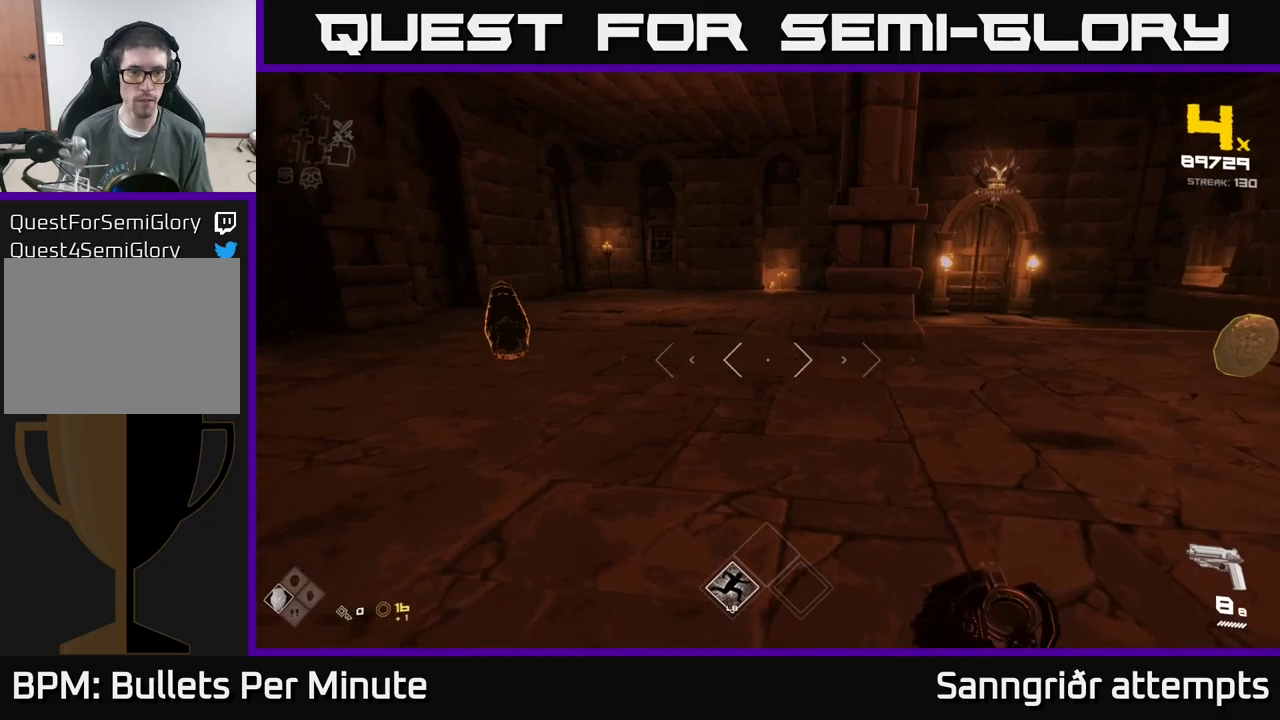
{"buttons": ["R2"], "left_stick": "center", "right_stick": "center", "events": [[50, "left_stick", "down"], [183, "R2", "down"], [233, "left_stick", "center"], [233, "right_stick", "center"], [266, "R2", "up"], [450, "R2", "down"]]}
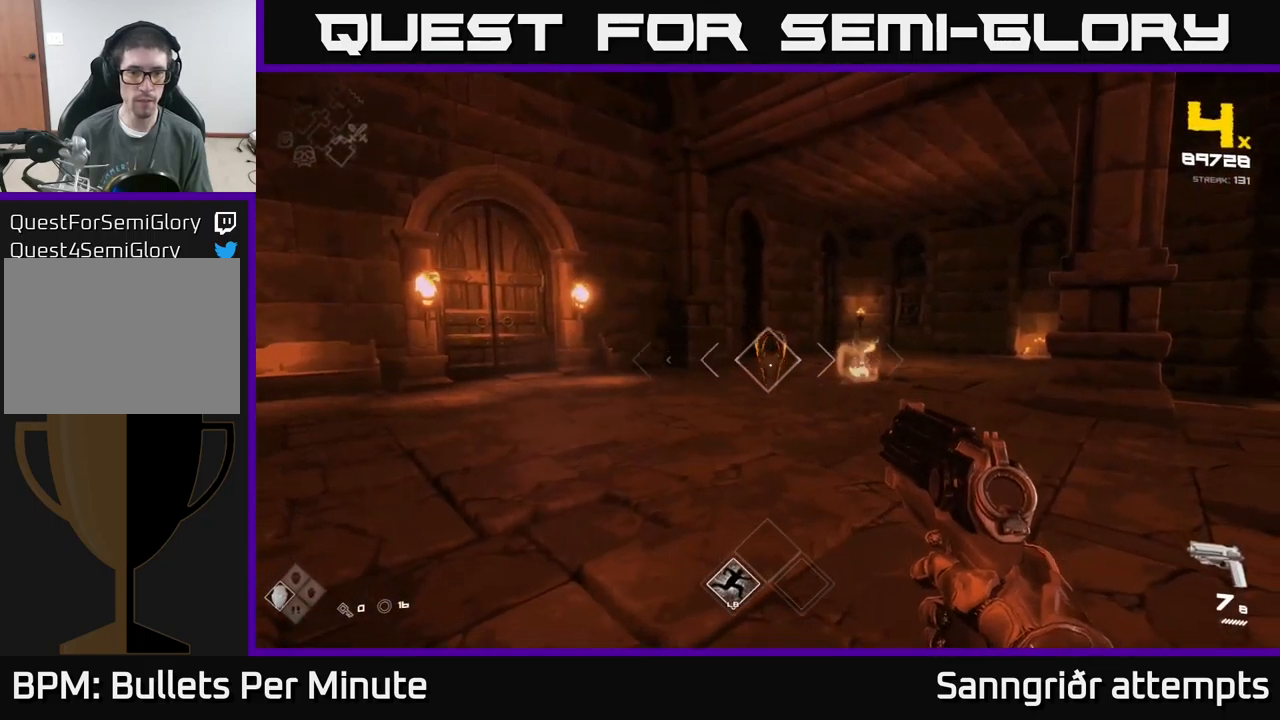
{"buttons": [], "left_stick": "left", "right_stick": "center", "events": [[66, "R2", "up"], [283, "R2", "down"], [350, "left_stick", "up"], [400, "R2", "up"], [483, "left_stick", "left"]]}
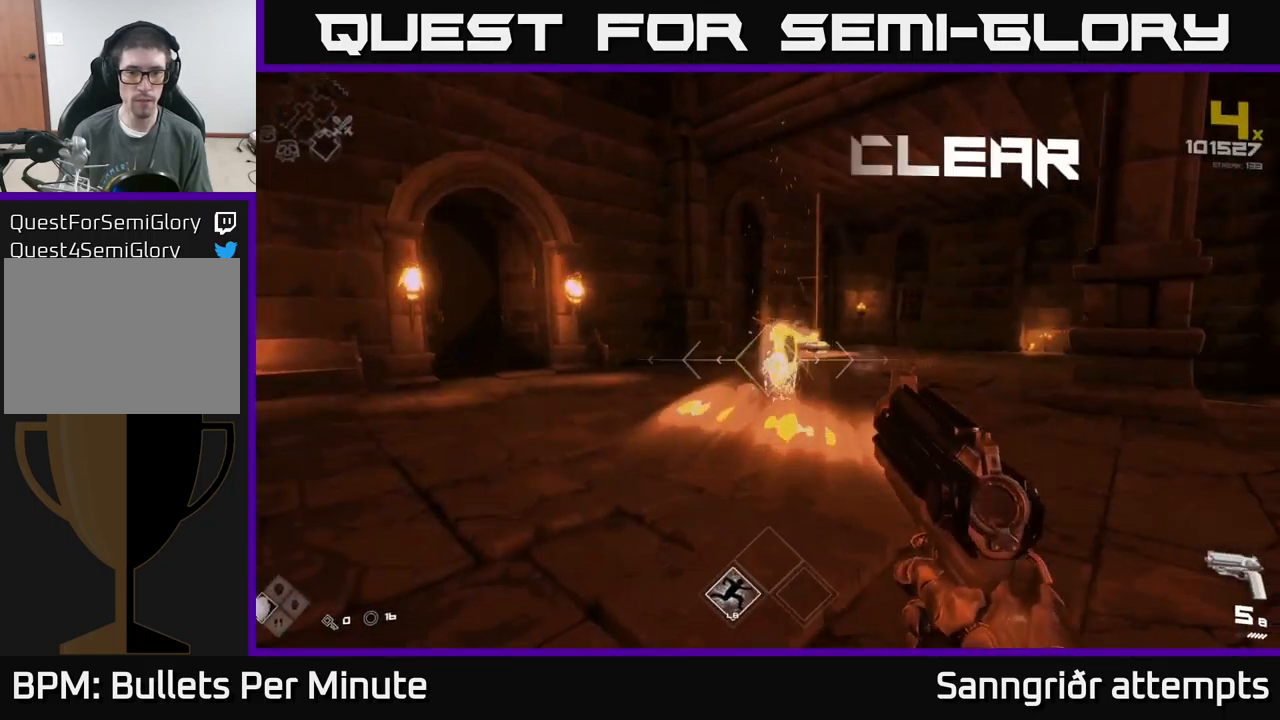
{"buttons": [], "left_stick": "up-left", "right_stick": "center", "events": [[16, "right_stick", "right"], [150, "left_stick", "up-left"], [166, "R1", "down"], [300, "R1", "up"], [366, "right_stick", "center"]]}
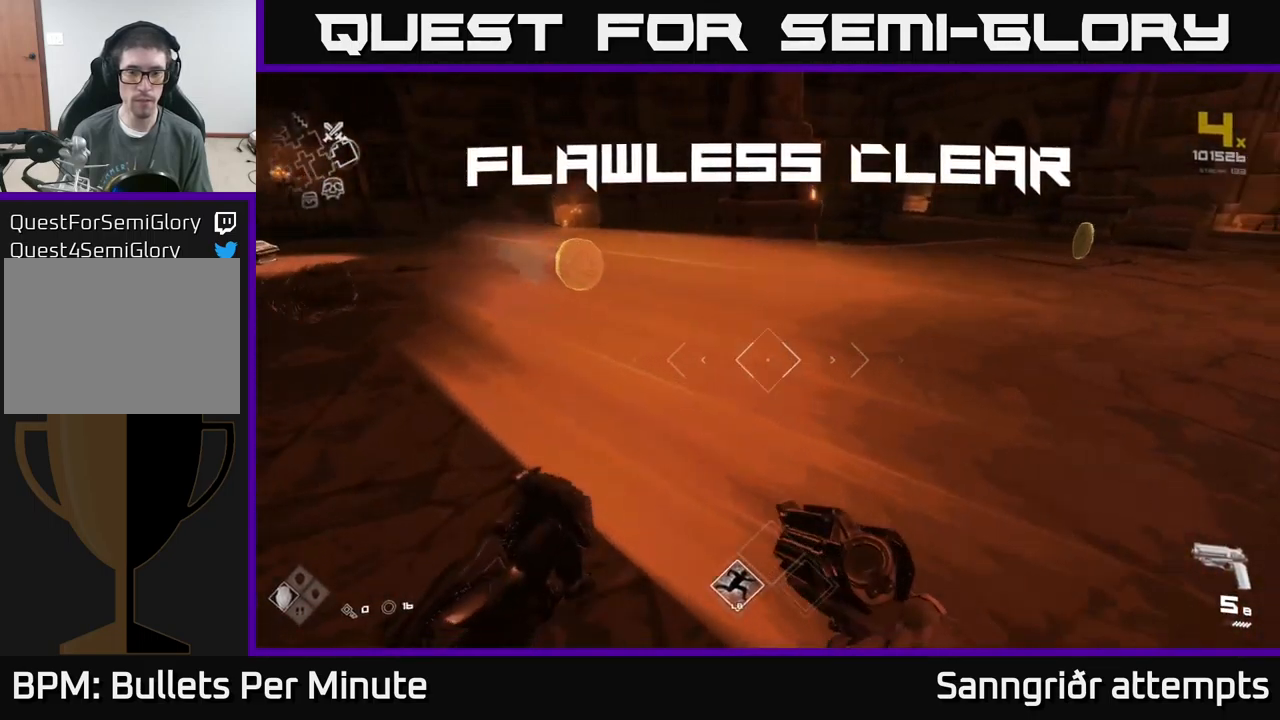
{"buttons": ["L1"], "left_stick": "up", "right_stick": "center", "events": [[33, "R1", "down"], [66, "right_stick", "right"], [166, "R1", "up"], [366, "right_stick", "center"], [383, "left_stick", "up"], [400, "L1", "down"]]}
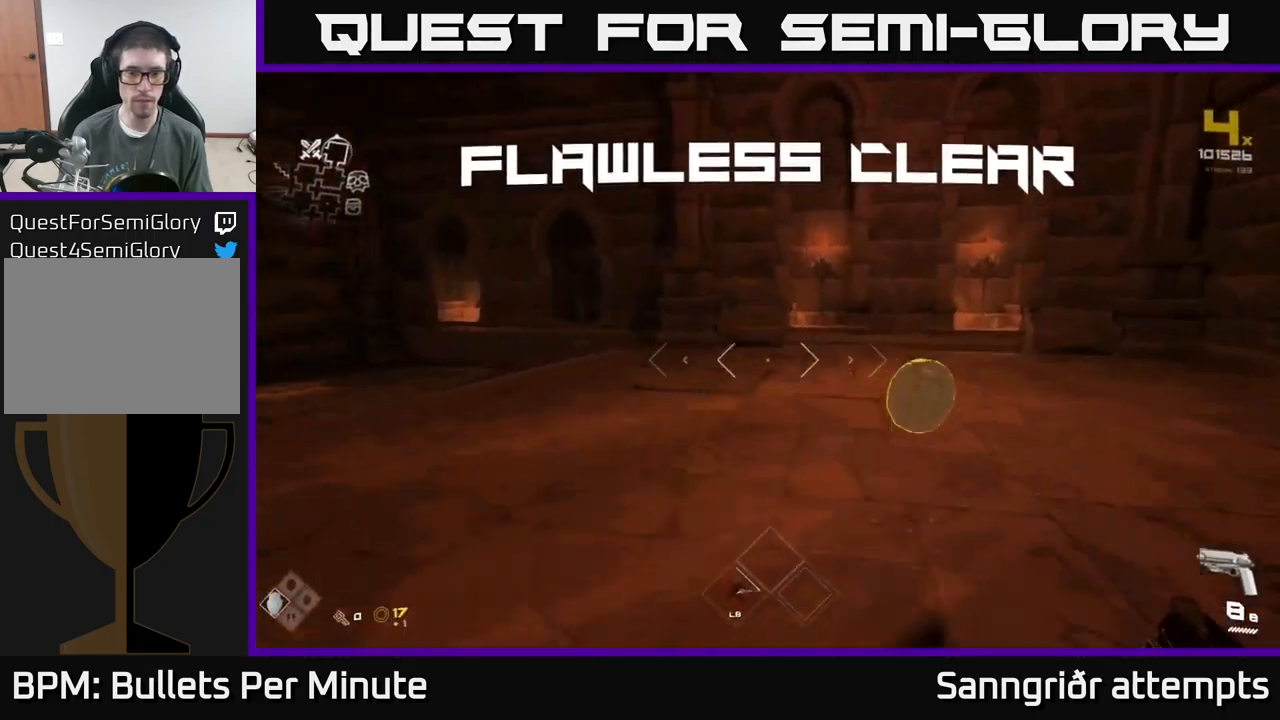
{"buttons": ["L1"], "left_stick": "up", "right_stick": "left", "events": [[166, "right_stick", "left"]]}
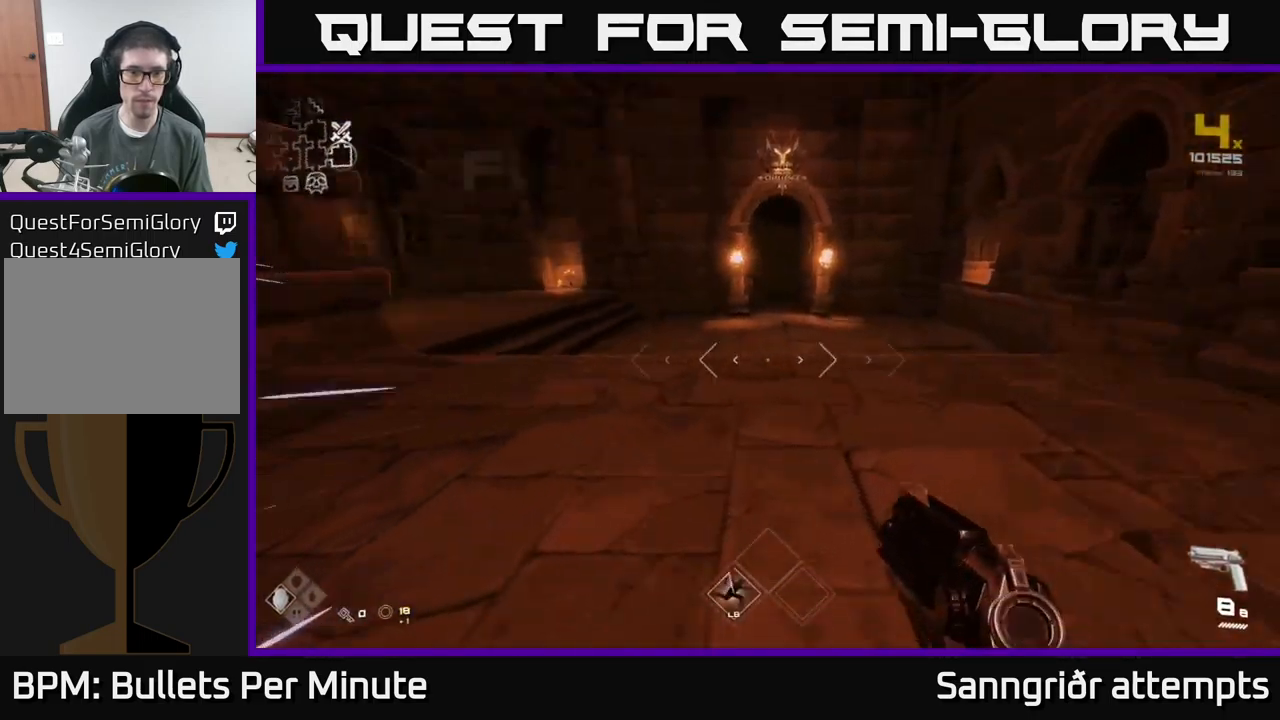
{"buttons": ["L1"], "left_stick": "up", "right_stick": "center", "events": [[300, "right_stick", "center"]]}
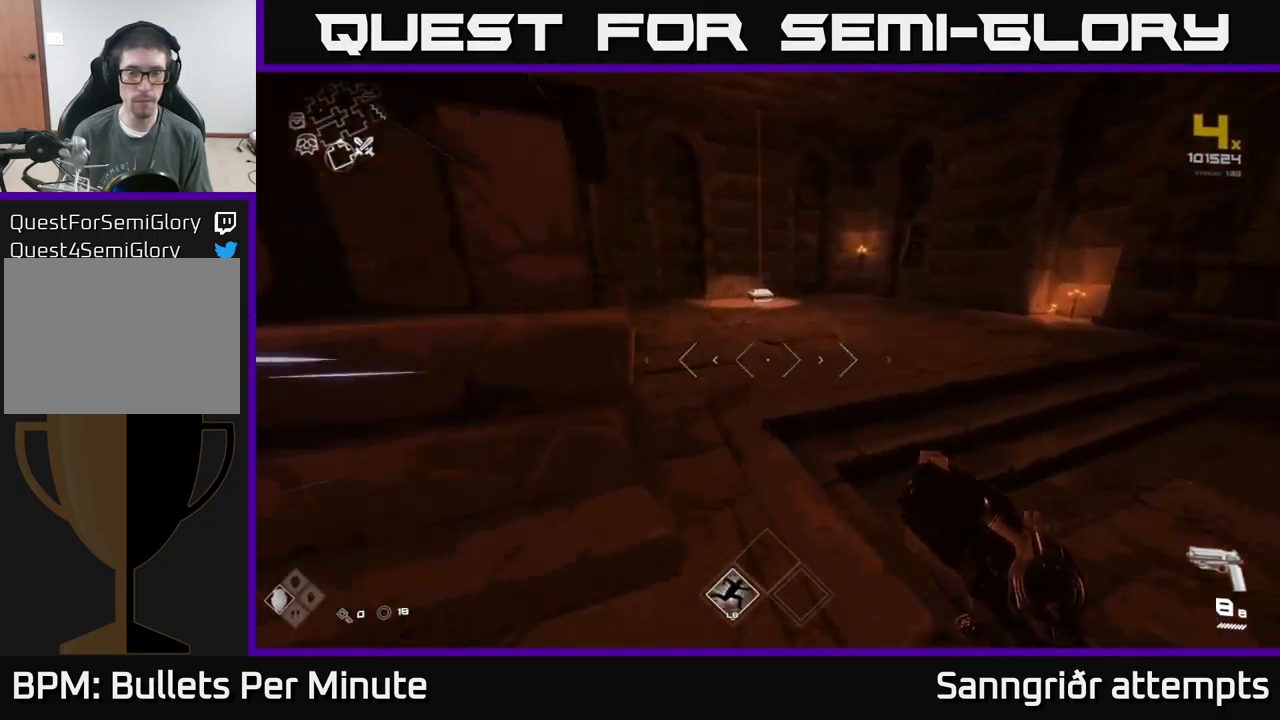
{"buttons": ["L1"], "left_stick": "up", "right_stick": "center", "events": []}
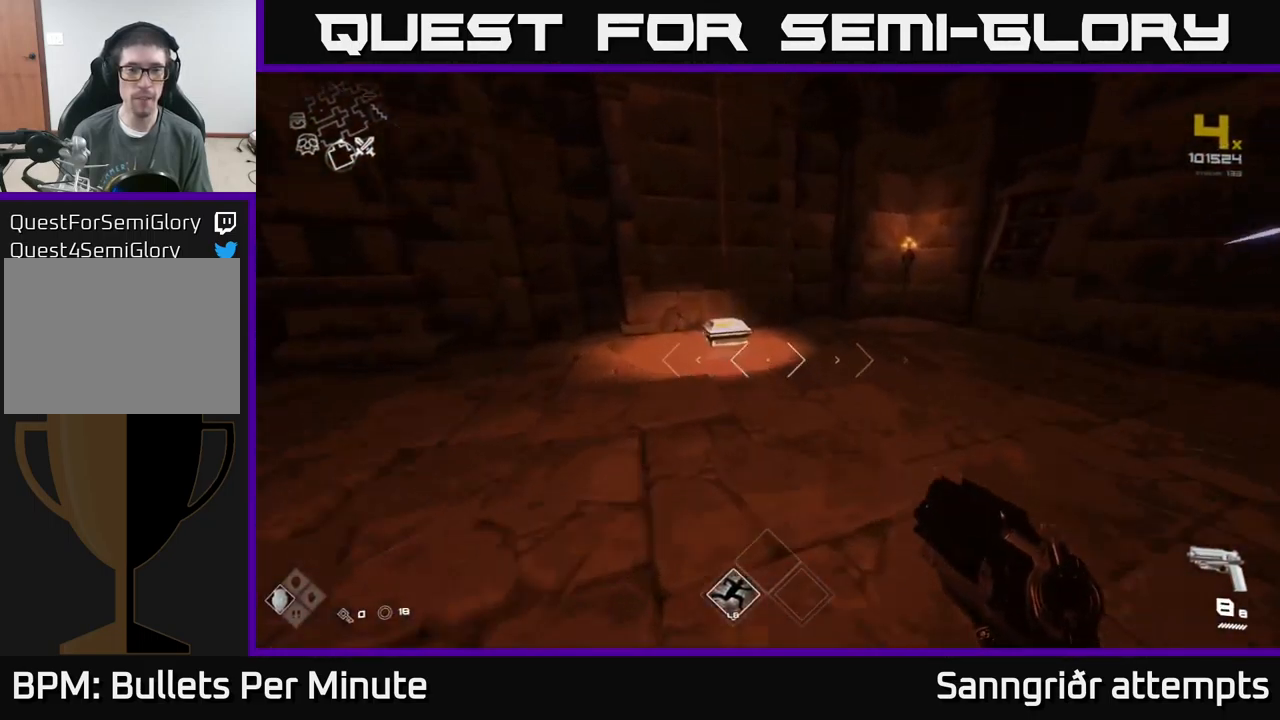
{"buttons": [], "left_stick": "down", "right_stick": "center", "events": [[100, "right_stick", "down"], [266, "right_stick", "center"], [383, "X", "down"], [416, "left_stick", "center"], [433, "L1", "up"], [500, "X", "up"], [500, "left_stick", "down"]]}
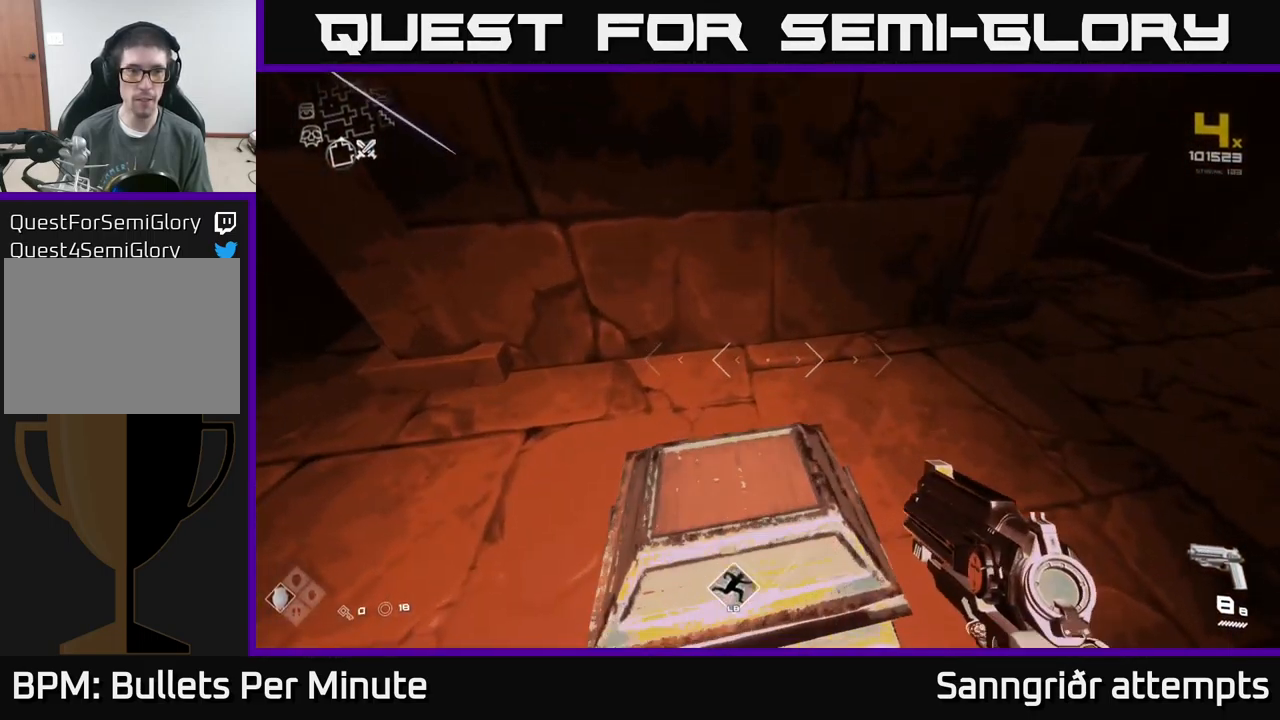
{"buttons": [], "left_stick": "up", "right_stick": "center", "events": [[183, "left_stick", "center"], [383, "left_stick", "up"]]}
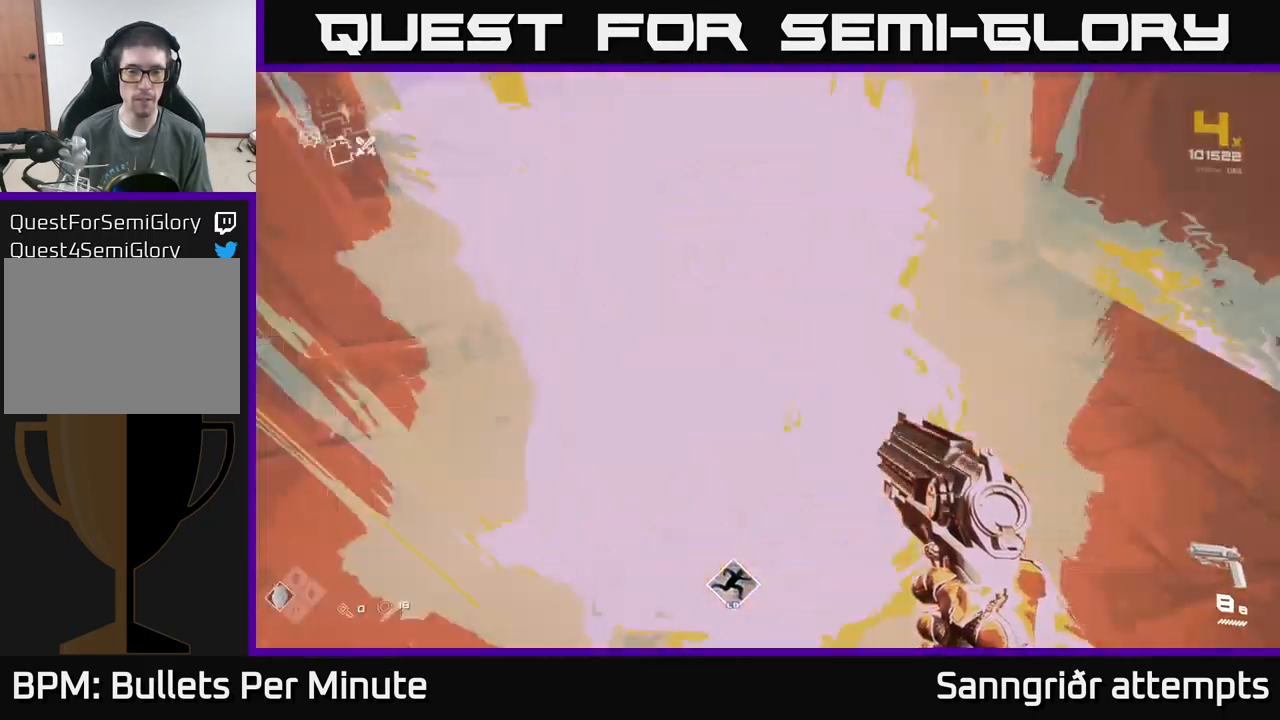
{"buttons": [], "left_stick": "down-right", "right_stick": "right", "events": [[16, "right_stick", "right"], [133, "left_stick", "down"], [350, "left_stick", "down-right"]]}
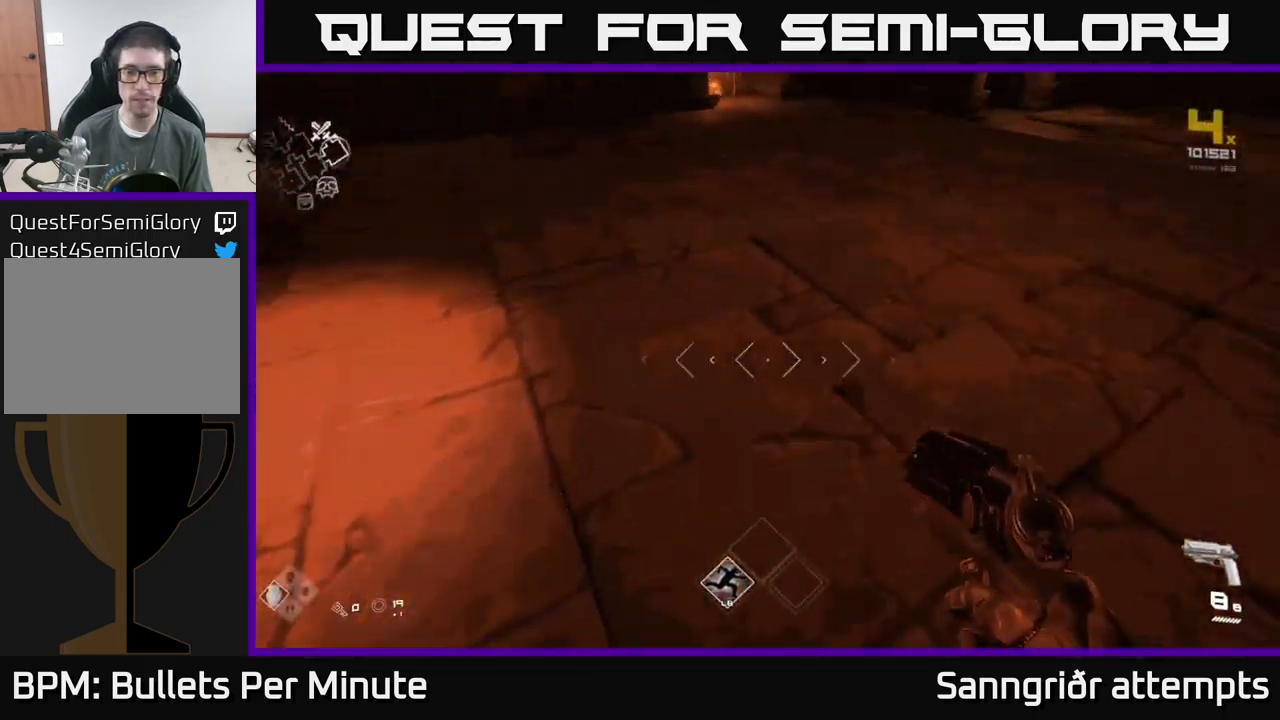
{"buttons": [], "left_stick": "up-right", "right_stick": "center", "events": [[16, "left_stick", "right"], [149, "left_stick", "up-right"], [382, "right_stick", "center"]]}
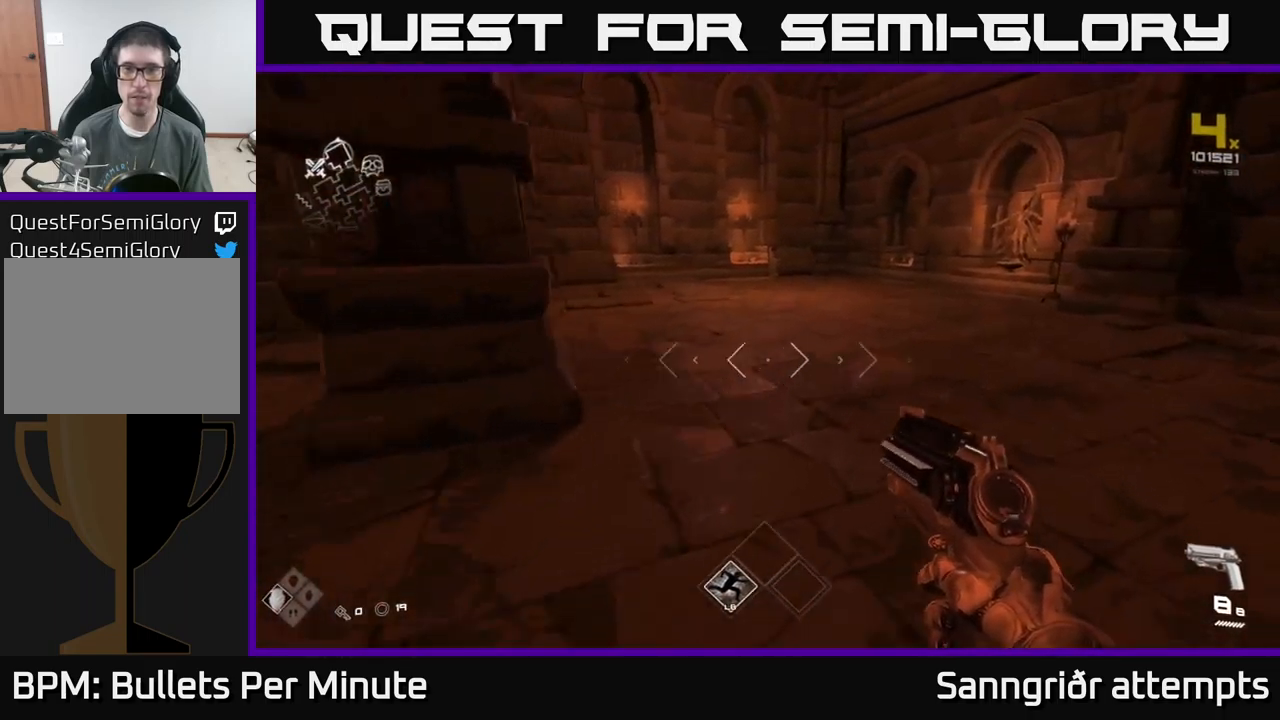
{"buttons": ["L1"], "left_stick": "up", "right_stick": "center", "events": [[83, "L1", "down"], [117, "left_stick", "up"], [267, "right_stick", "right"], [433, "right_stick", "center"]]}
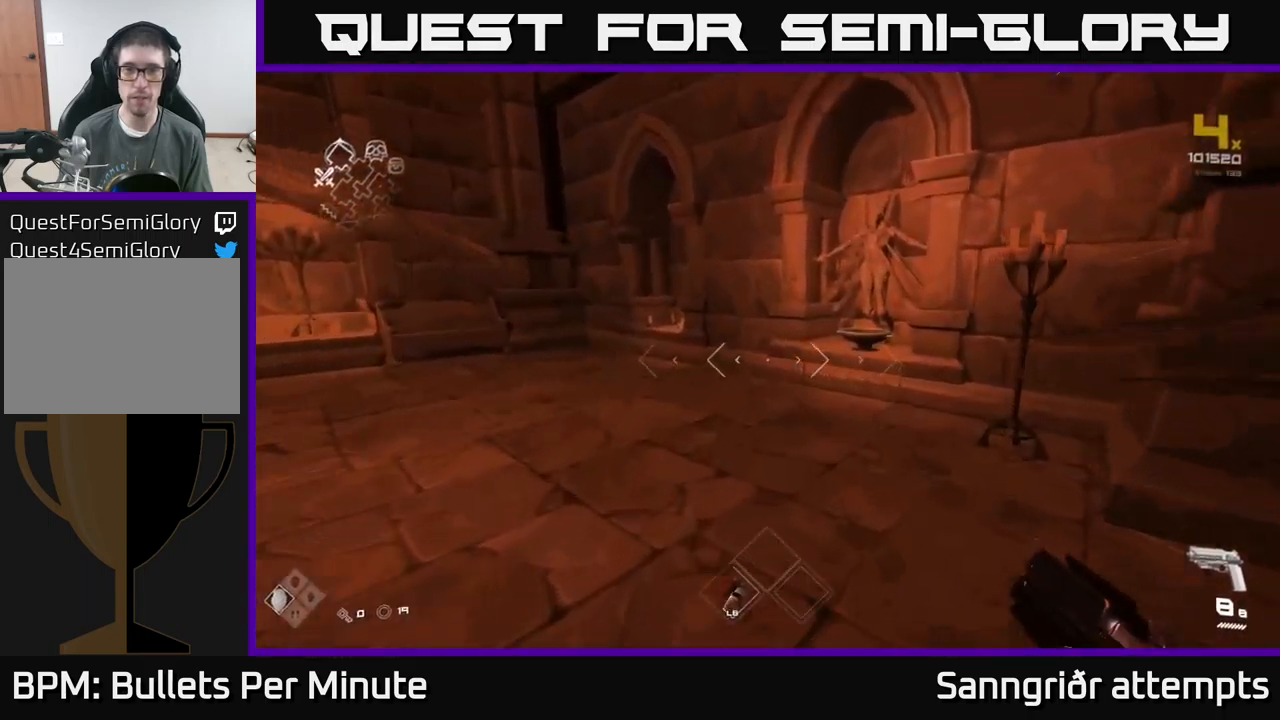
{"buttons": [], "left_stick": "center", "right_stick": "center", "events": [[200, "right_stick", "down-right"], [300, "right_stick", "center"], [467, "L1", "up"], [467, "left_stick", "center"]]}
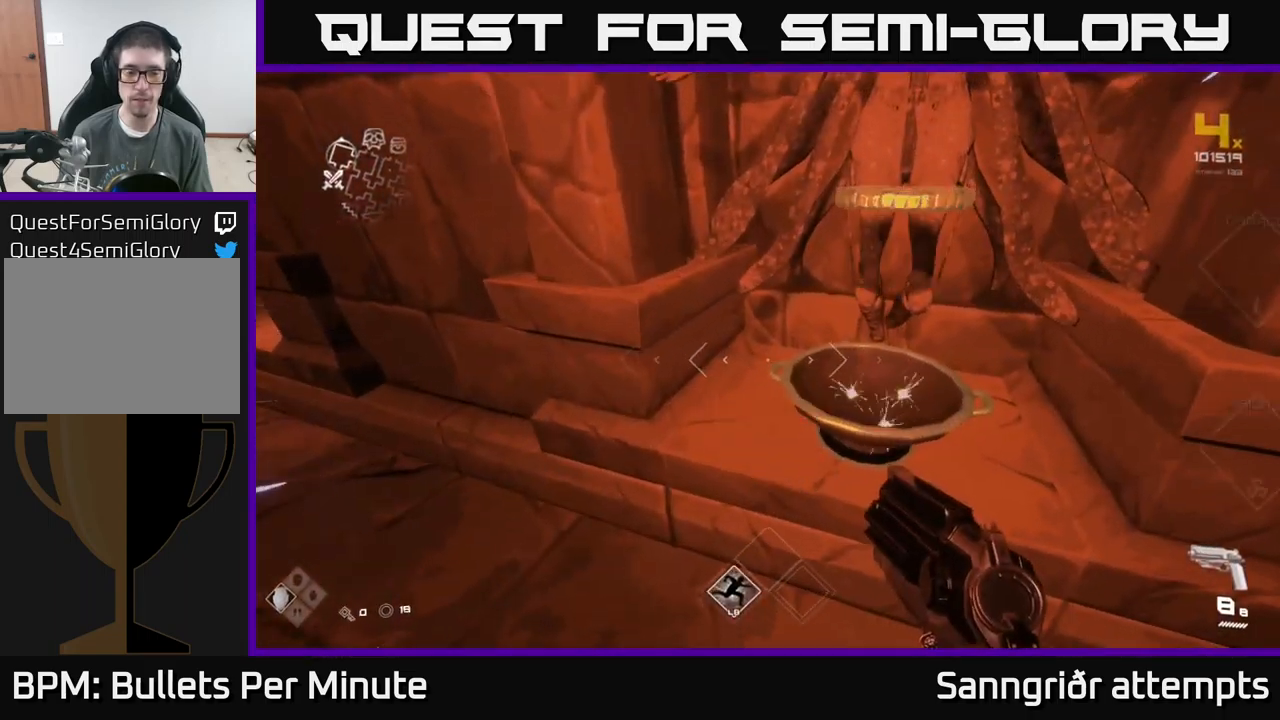
{"buttons": [], "left_stick": "right", "right_stick": "right", "events": [[17, "X", "down"], [17, "left_stick", "down"], [67, "X", "up"], [217, "right_stick", "right"], [283, "left_stick", "down-right"], [433, "left_stick", "right"]]}
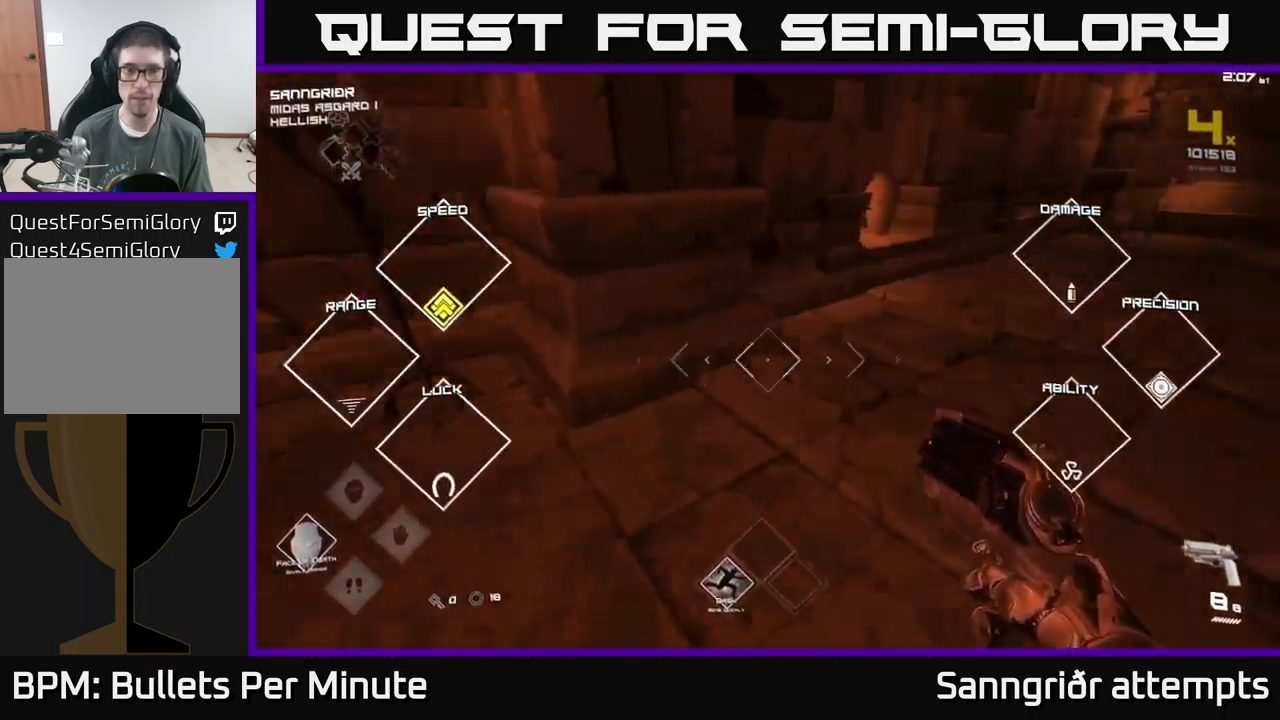
{"buttons": ["L1"], "left_stick": "up", "right_stick": "center", "events": [[67, "left_stick", "up-right"], [167, "left_stick", "up"], [233, "right_stick", "center"], [333, "L1", "down"]]}
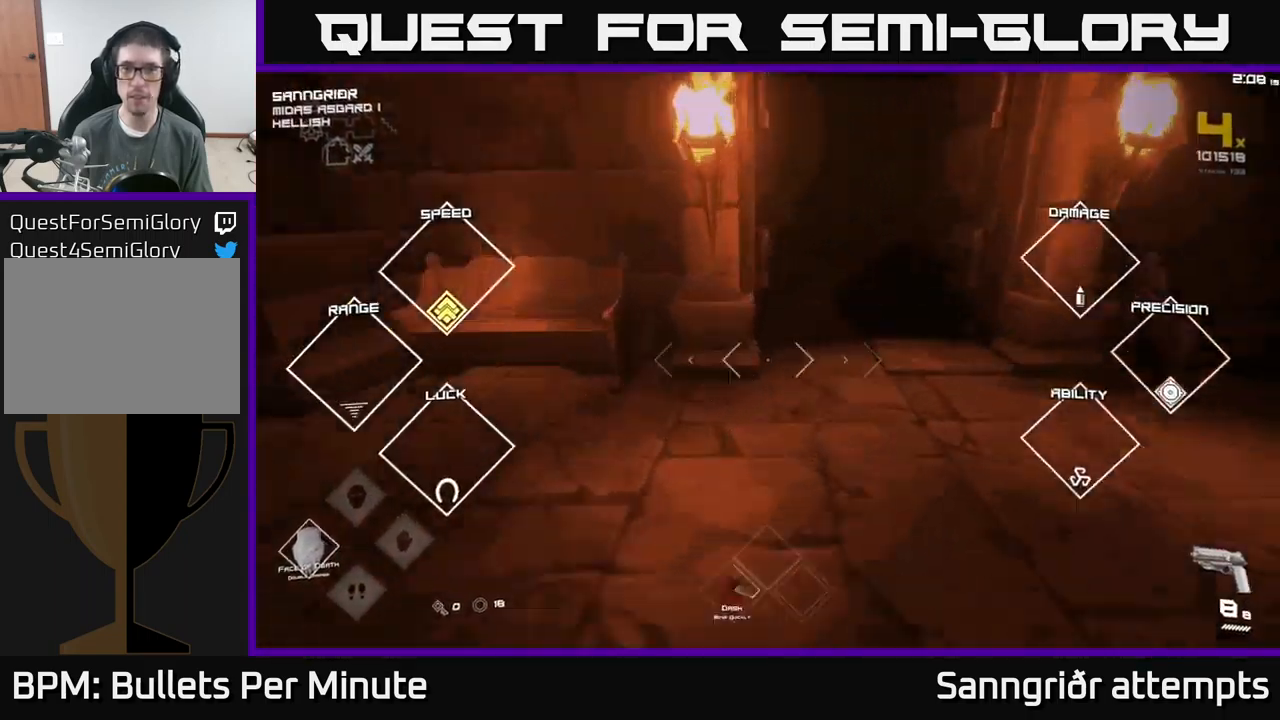
{"buttons": ["L1"], "left_stick": "up", "right_stick": "up-left", "events": [[17, "left_stick", "up-right"], [67, "right_stick", "up-right"], [167, "right_stick", "center"], [233, "left_stick", "up"], [450, "right_stick", "up-left"]]}
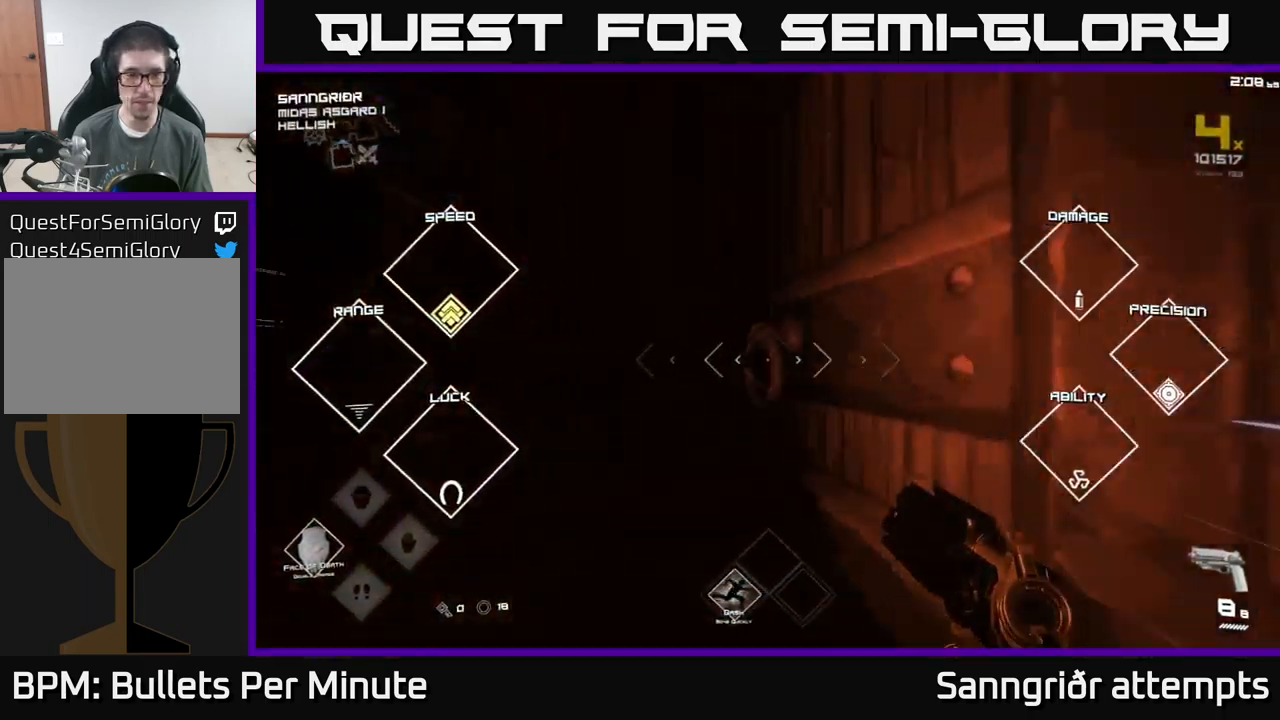
{"buttons": ["L1"], "left_stick": "up", "right_stick": "center", "events": [[50, "right_stick", "center"]]}
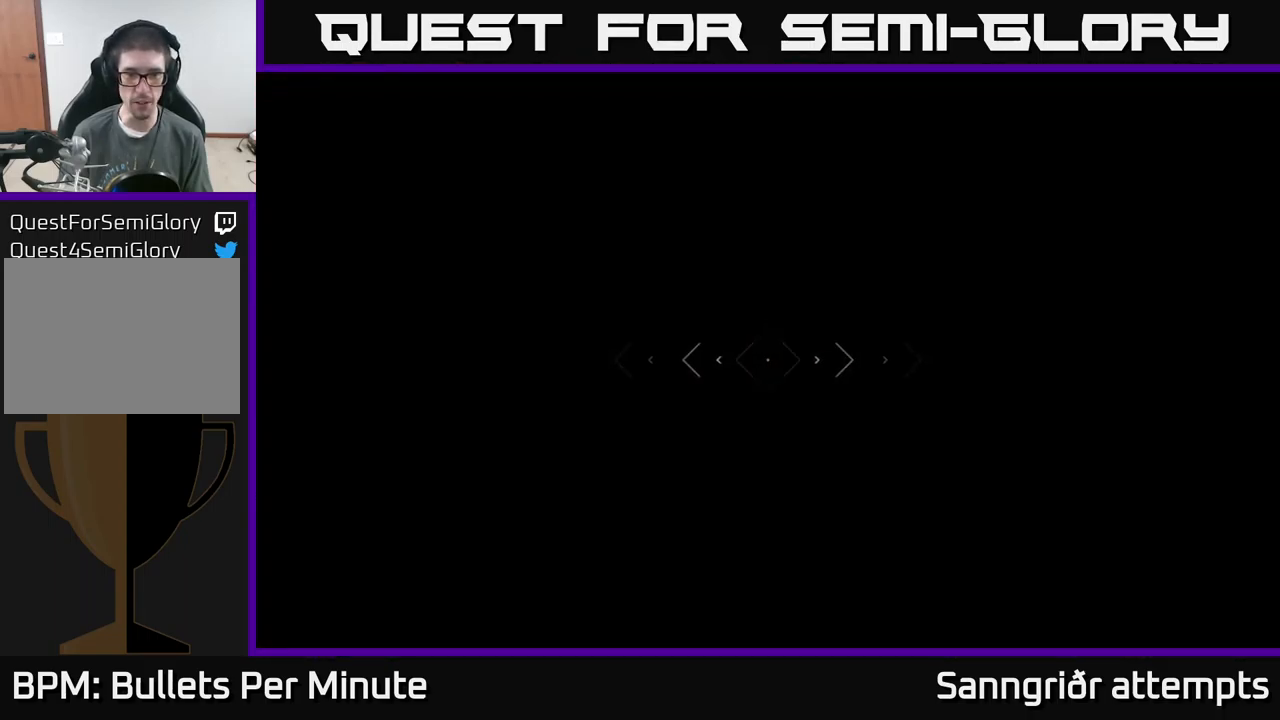
{"buttons": ["L1"], "left_stick": "up", "right_stick": "down", "events": [[467, "right_stick", "down"]]}
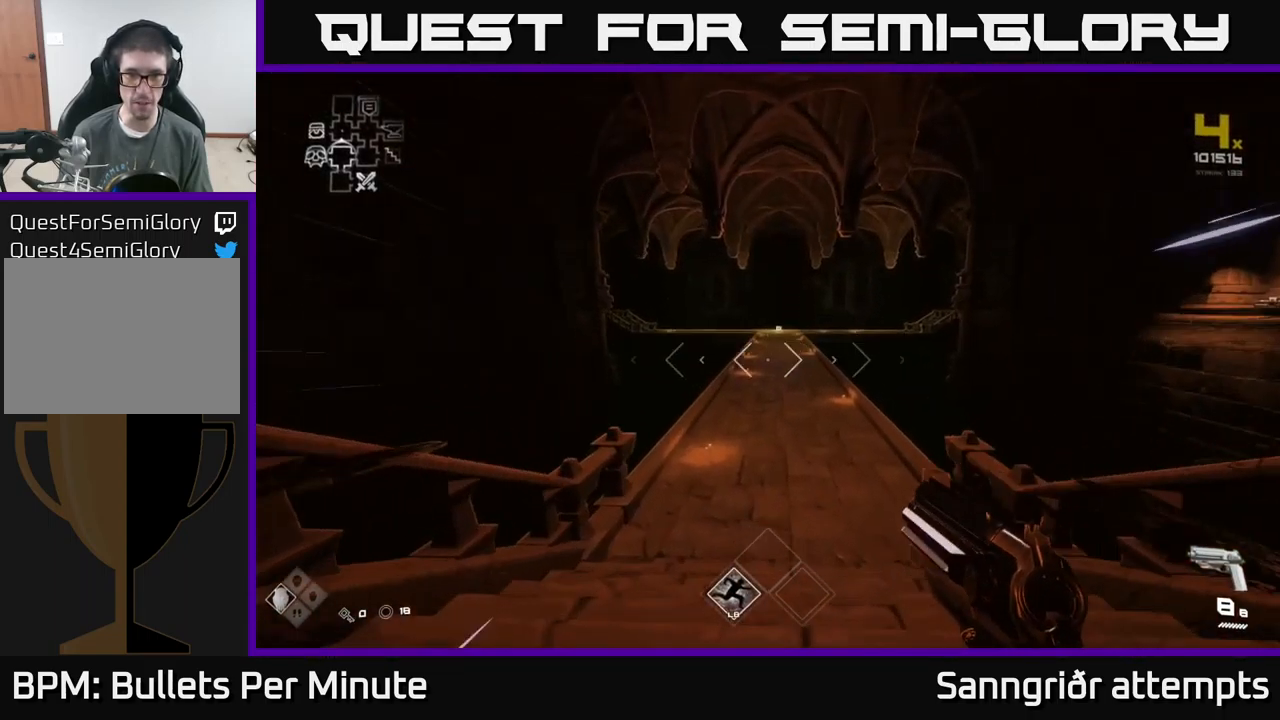
{"buttons": ["L1"], "left_stick": "up", "right_stick": "center", "events": [[33, "right_stick", "center"], [267, "right_stick", "up"], [383, "right_stick", "center"]]}
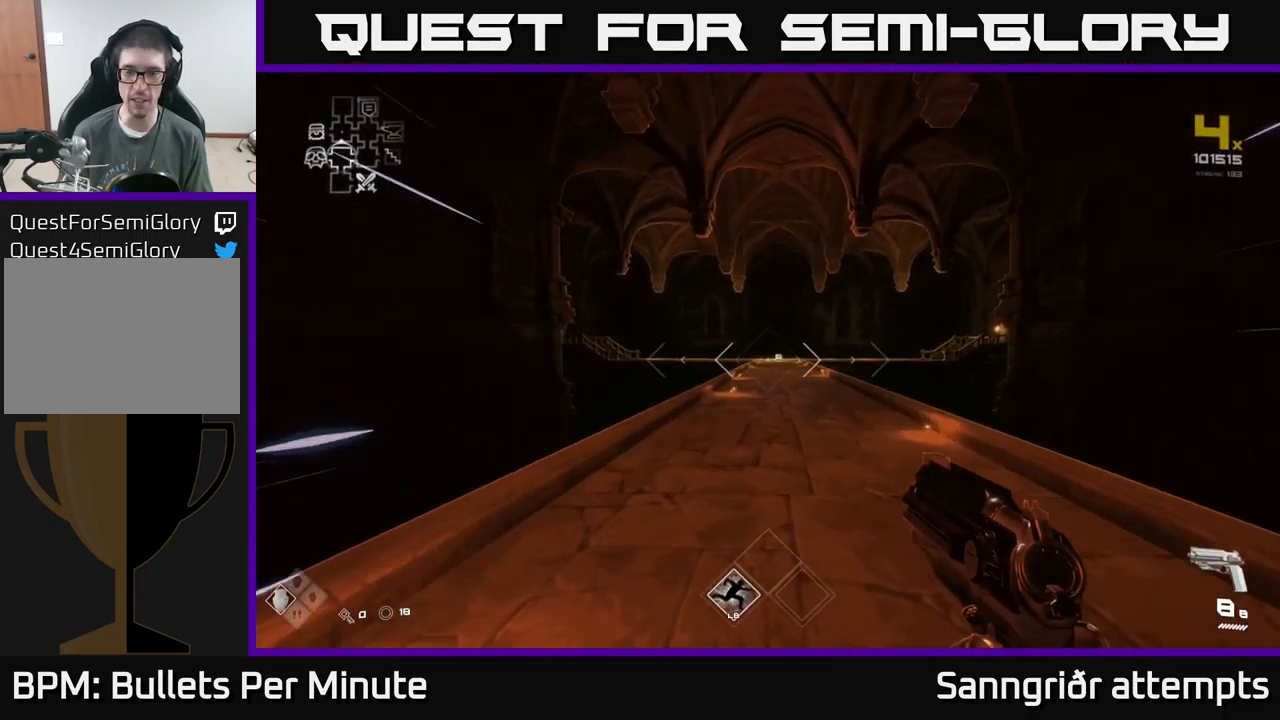
{"buttons": ["L1"], "left_stick": "up", "right_stick": "center", "events": [[333, "right_stick", "down"], [417, "right_stick", "center"]]}
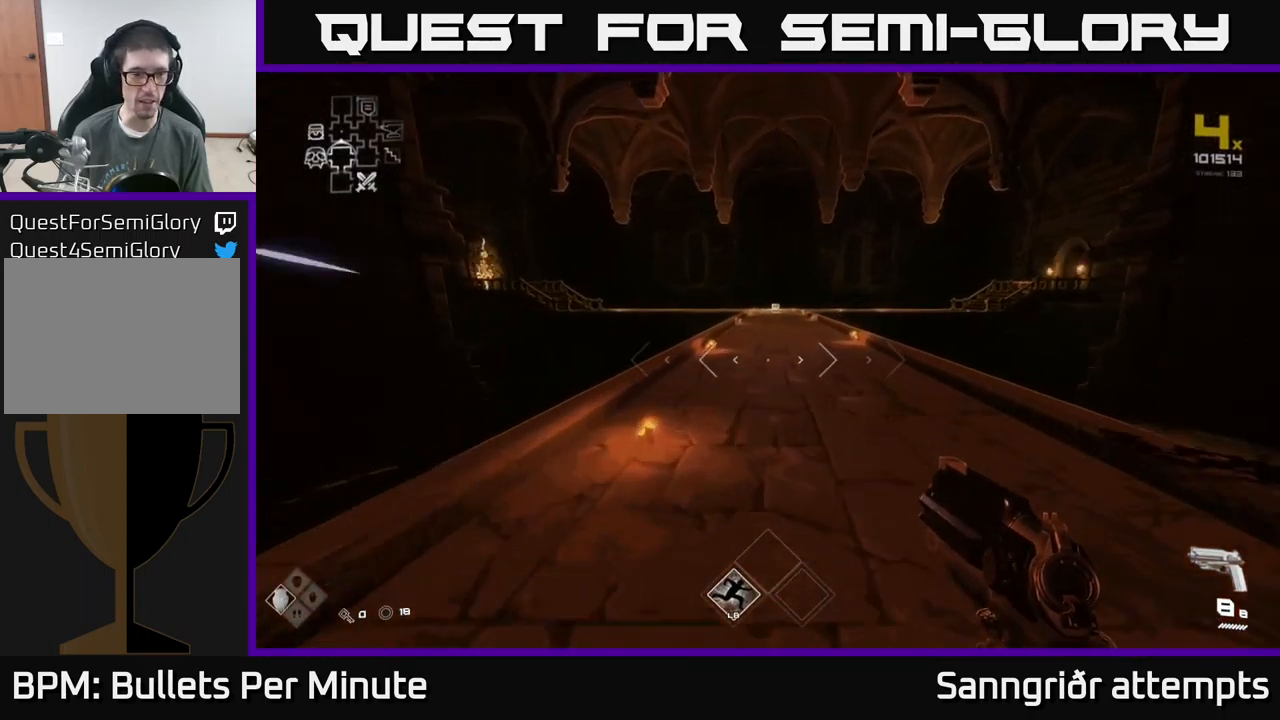
{"buttons": ["L1"], "left_stick": "up", "right_stick": "center", "events": []}
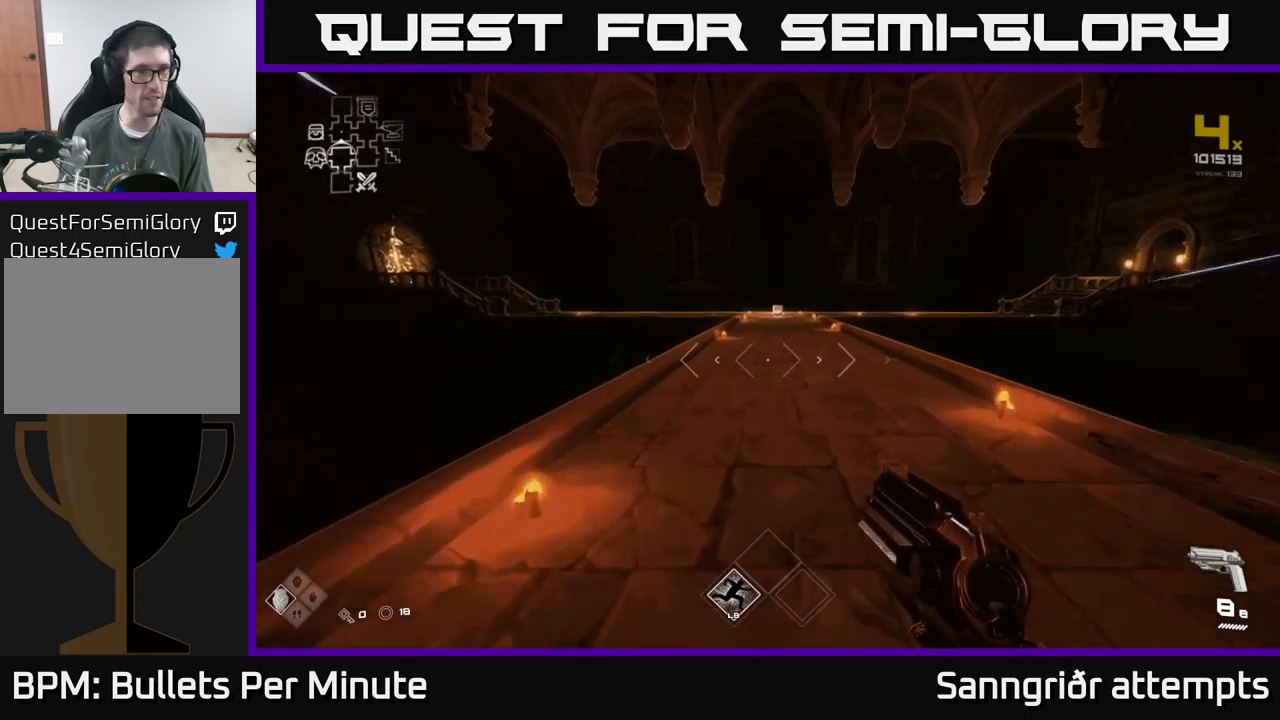
{"buttons": ["L1"], "left_stick": "up", "right_stick": "center", "events": []}
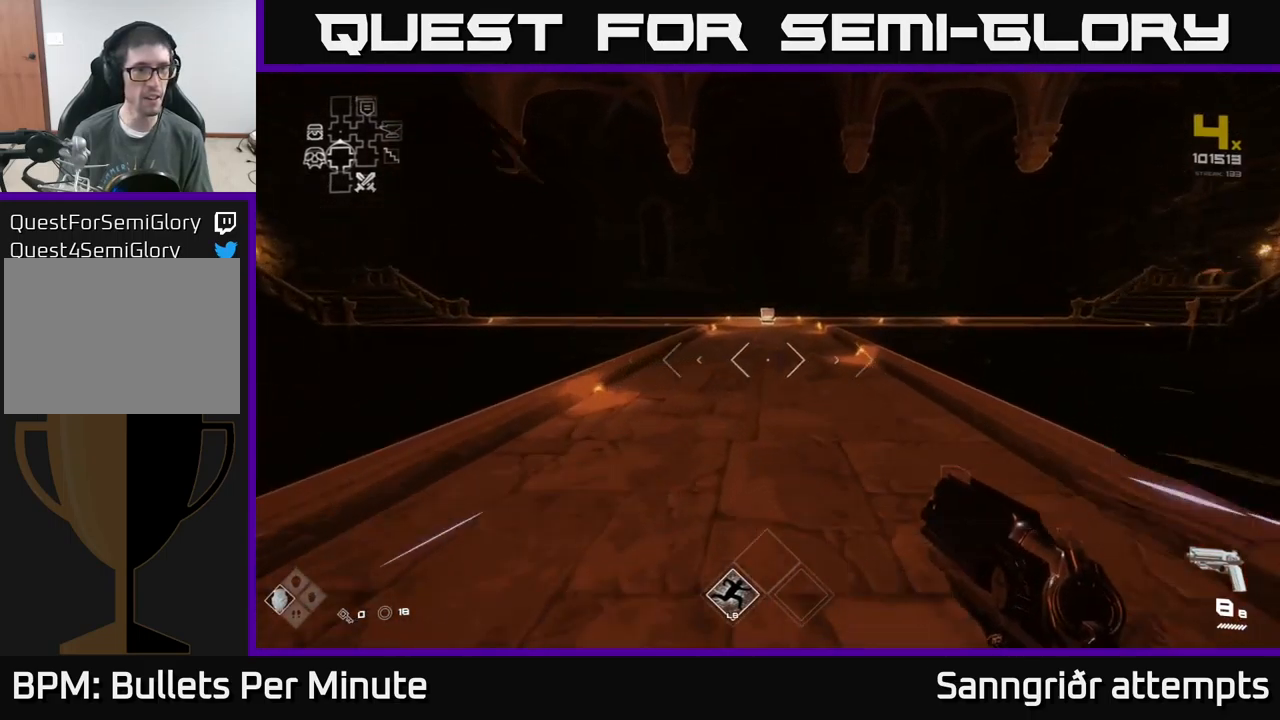
{"buttons": ["L1"], "left_stick": "up", "right_stick": "center", "events": []}
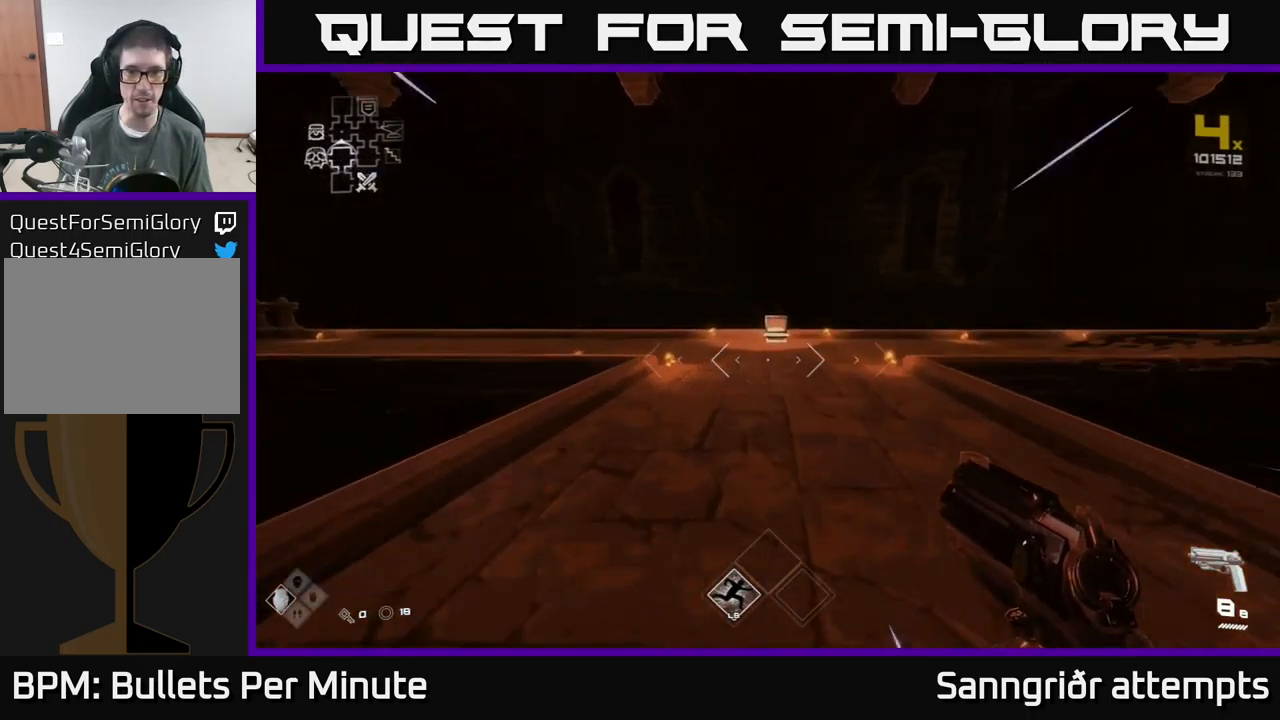
{"buttons": ["L1"], "left_stick": "up", "right_stick": "right", "events": [[150, "right_stick", "right"]]}
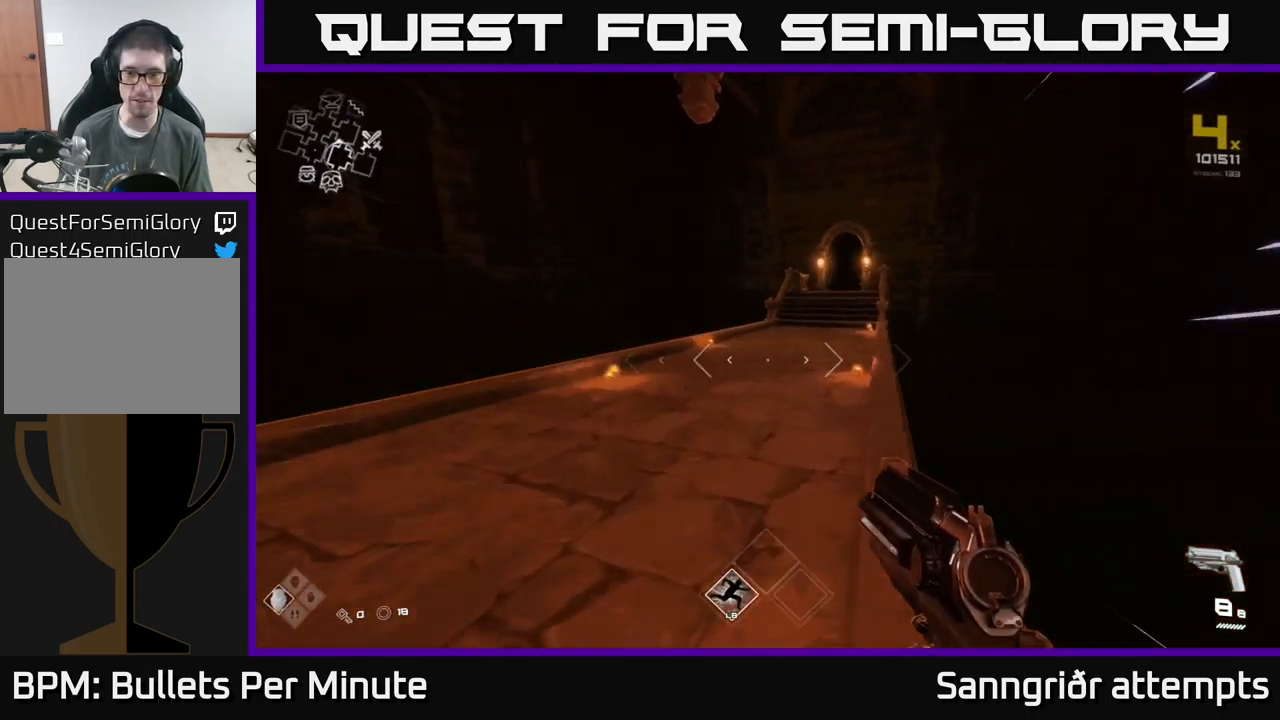
{"buttons": ["L1"], "left_stick": "up", "right_stick": "center", "events": [[134, "right_stick", "center"]]}
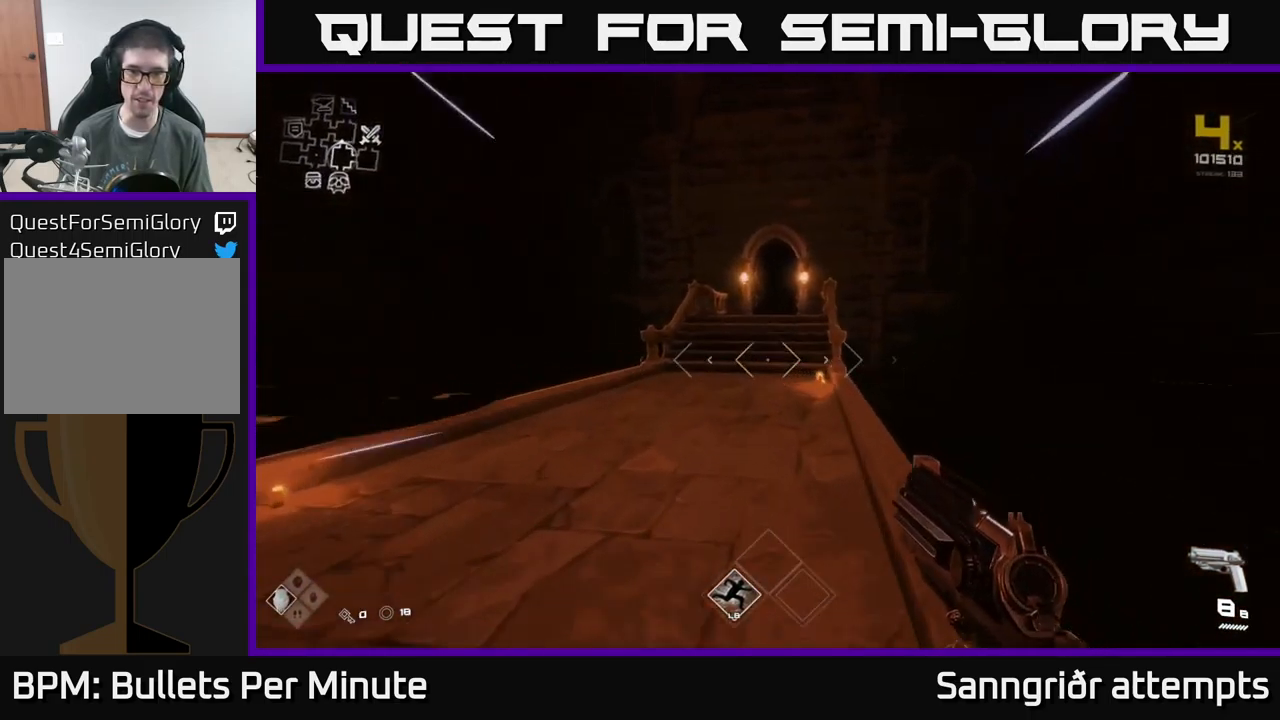
{"buttons": ["L1"], "left_stick": "up", "right_stick": "center", "events": []}
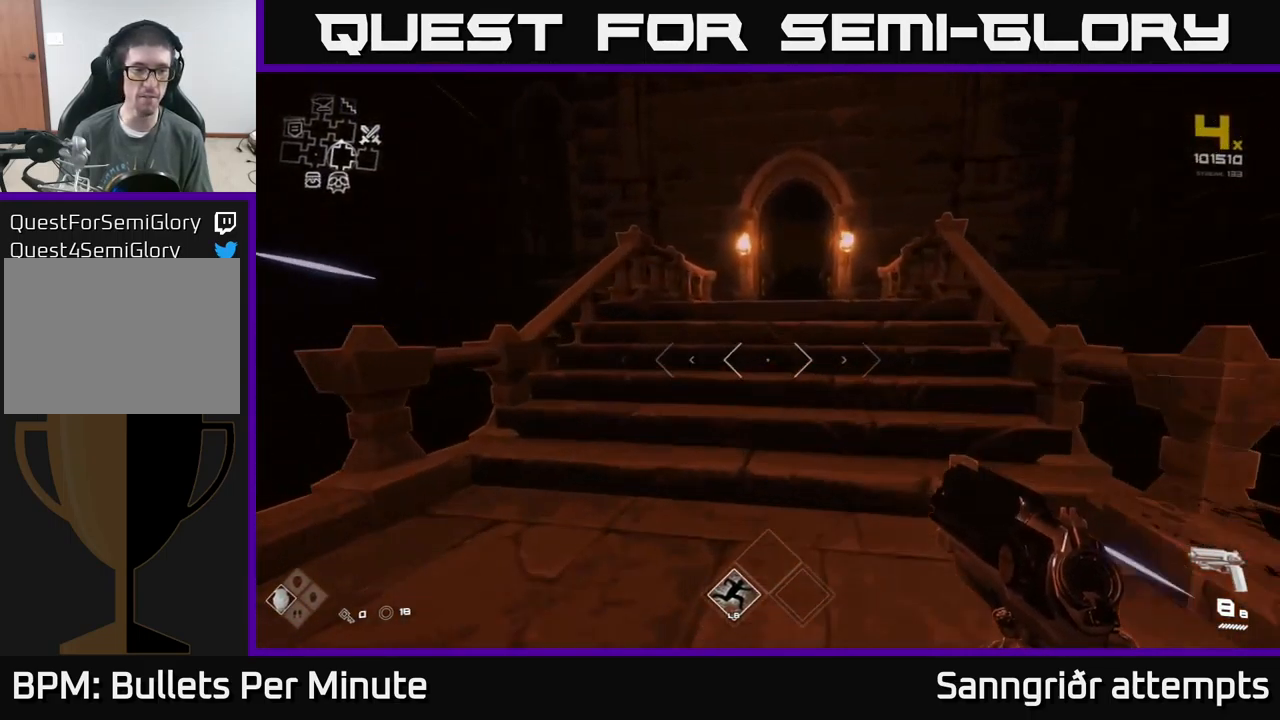
{"buttons": ["L1"], "left_stick": "up", "right_stick": "center", "events": []}
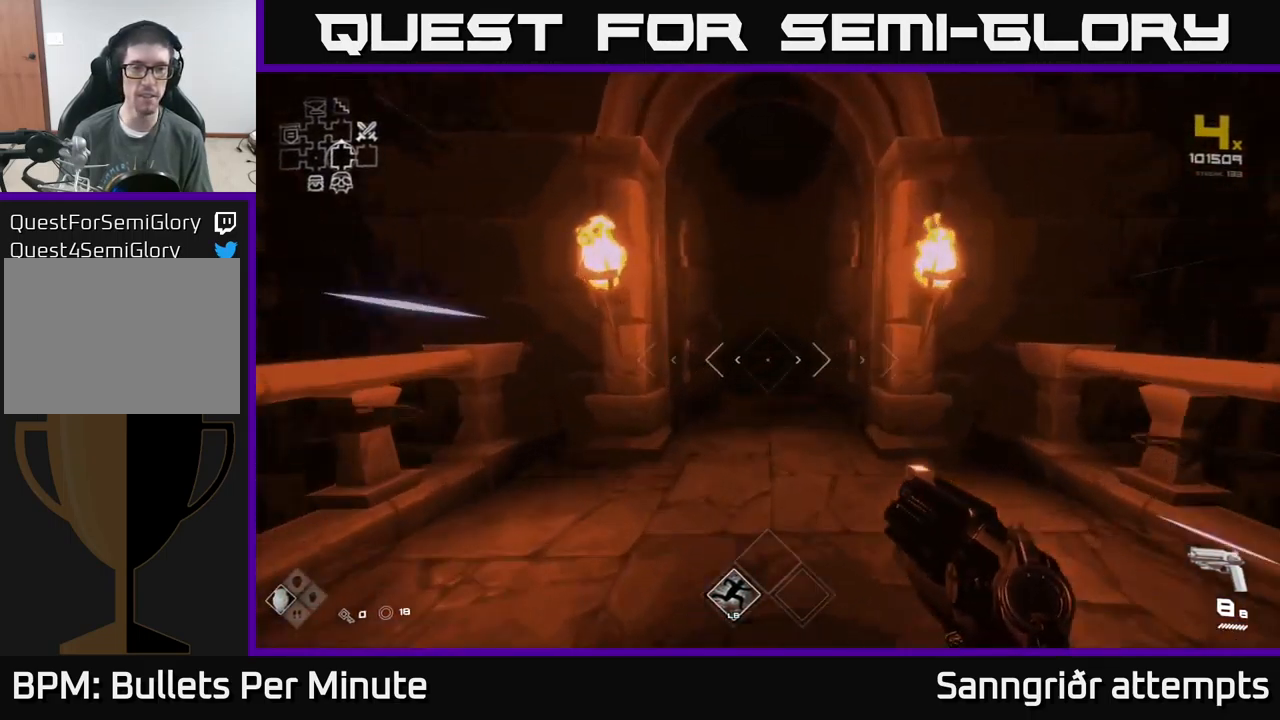
{"buttons": ["L1"], "left_stick": "up", "right_stick": "center", "events": []}